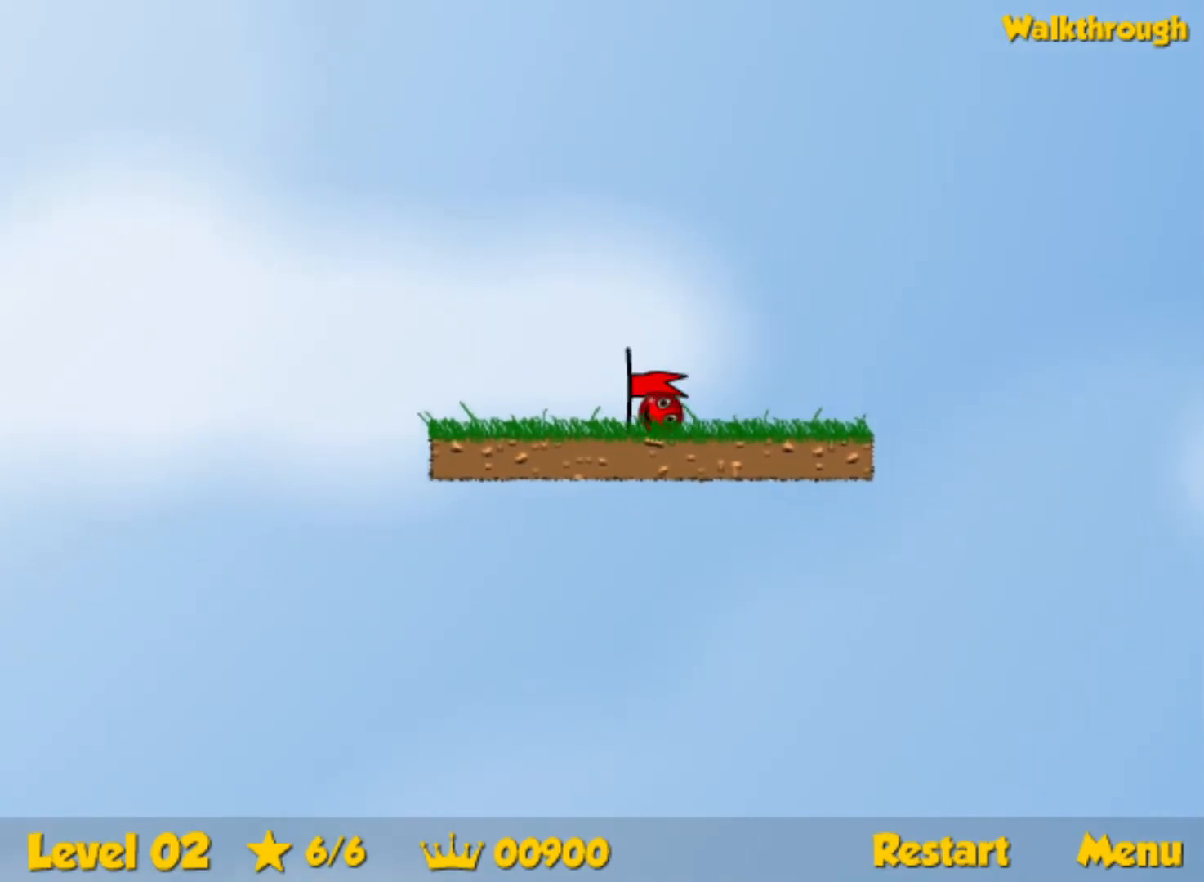
Gameplay with keyboard; each line is a JSON object with the keys held at the frame after it. "events" lists presses ("down") and releases ("up") of "down", "left", "p", "r", "right" and "up" between this image and that frame as [ms after this image, input, new state], when the widget could be followed in between. No other keys are recorded. Mouse input is not recorded.
{"keys": ["right"], "events": [[150, "right", "up"], [234, "right", "down"]]}
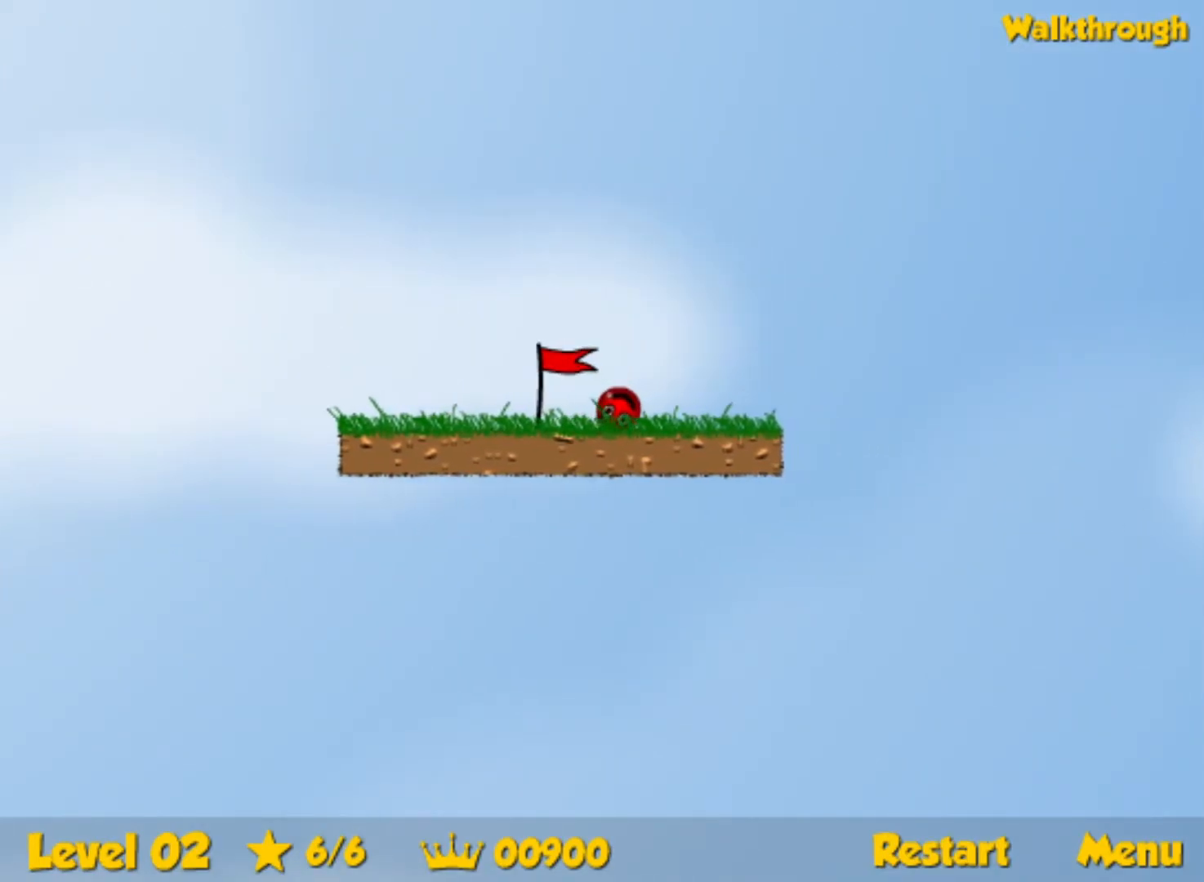
{"keys": ["right"], "events": []}
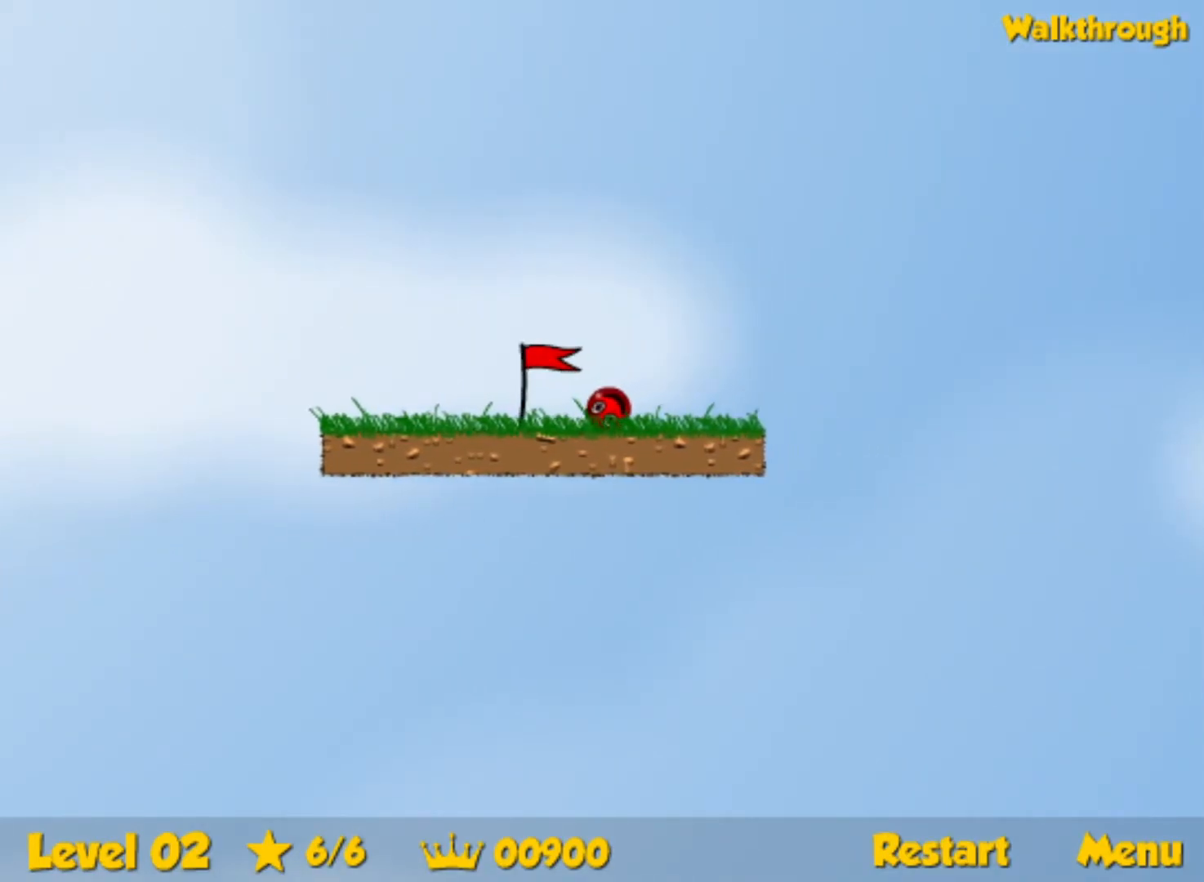
{"keys": ["right"], "events": []}
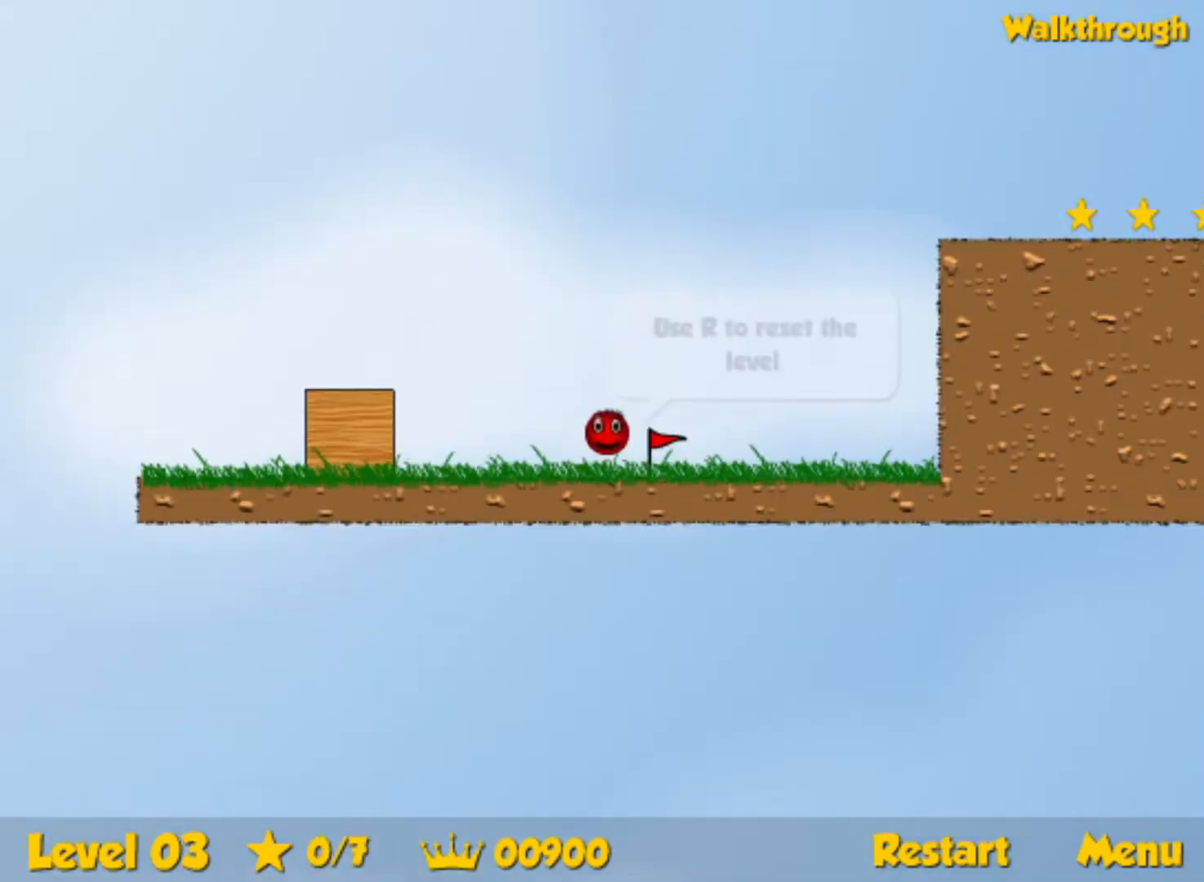
{"keys": ["right"], "events": []}
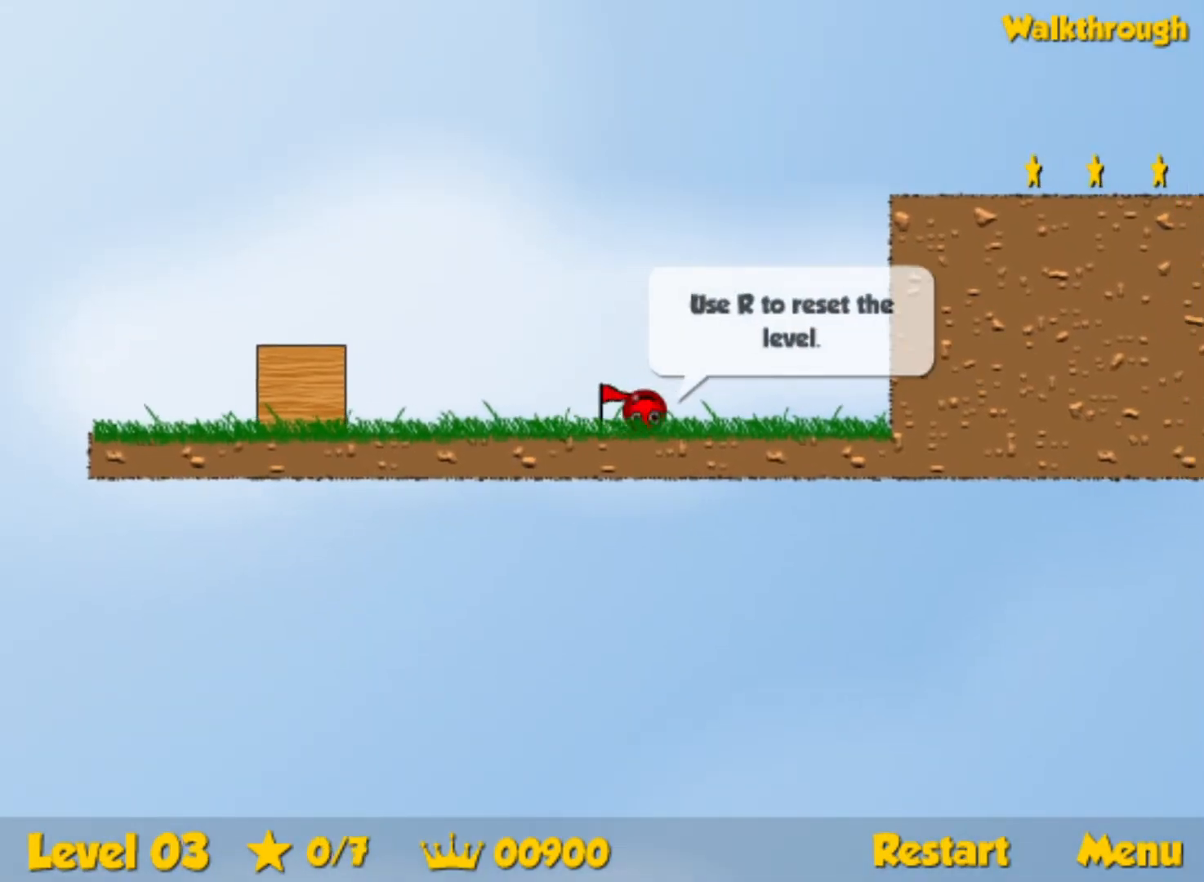
{"keys": ["right"], "events": []}
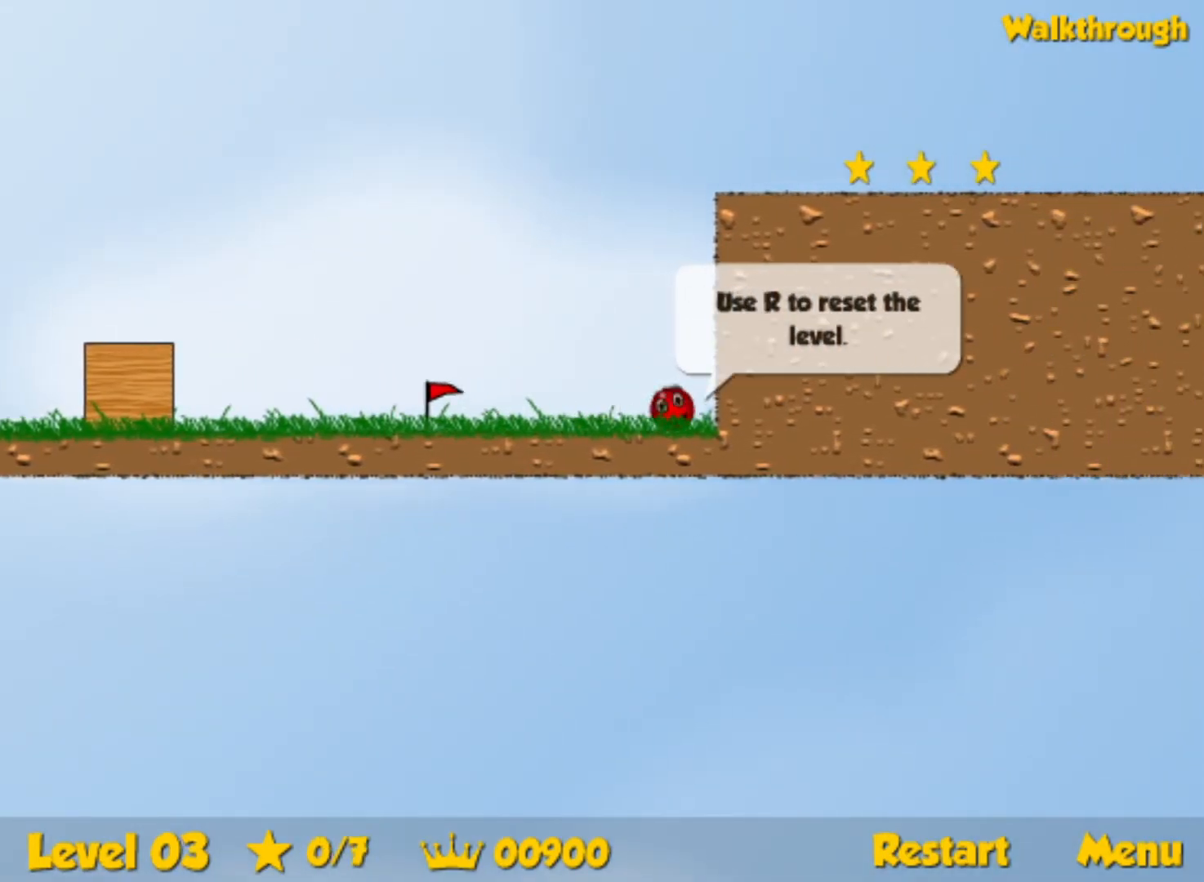
{"keys": ["up"], "events": [[34, "left", "down"], [50, "right", "up"], [50, "up", "down"], [150, "left", "up"], [217, "right", "down"], [484, "right", "up"]]}
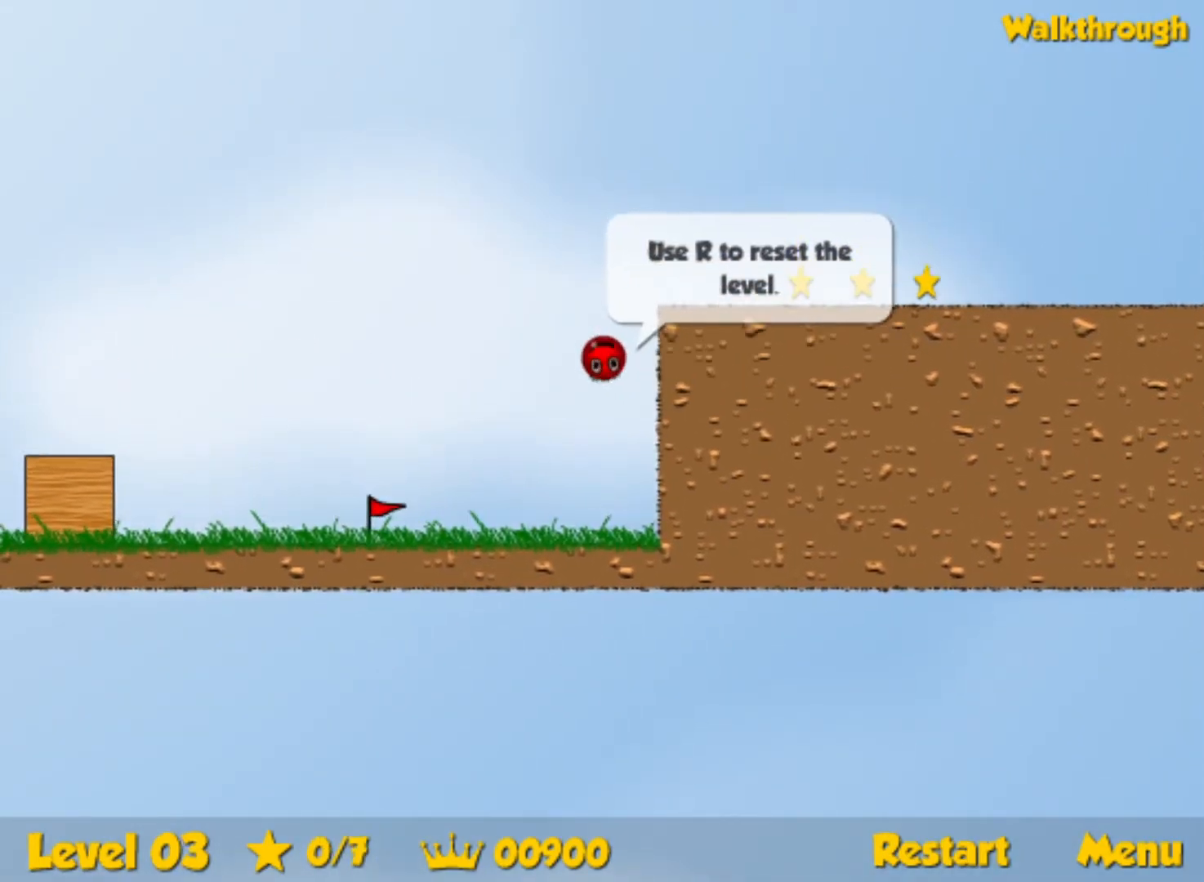
{"keys": ["right"], "events": [[67, "right", "down"], [250, "up", "up"]]}
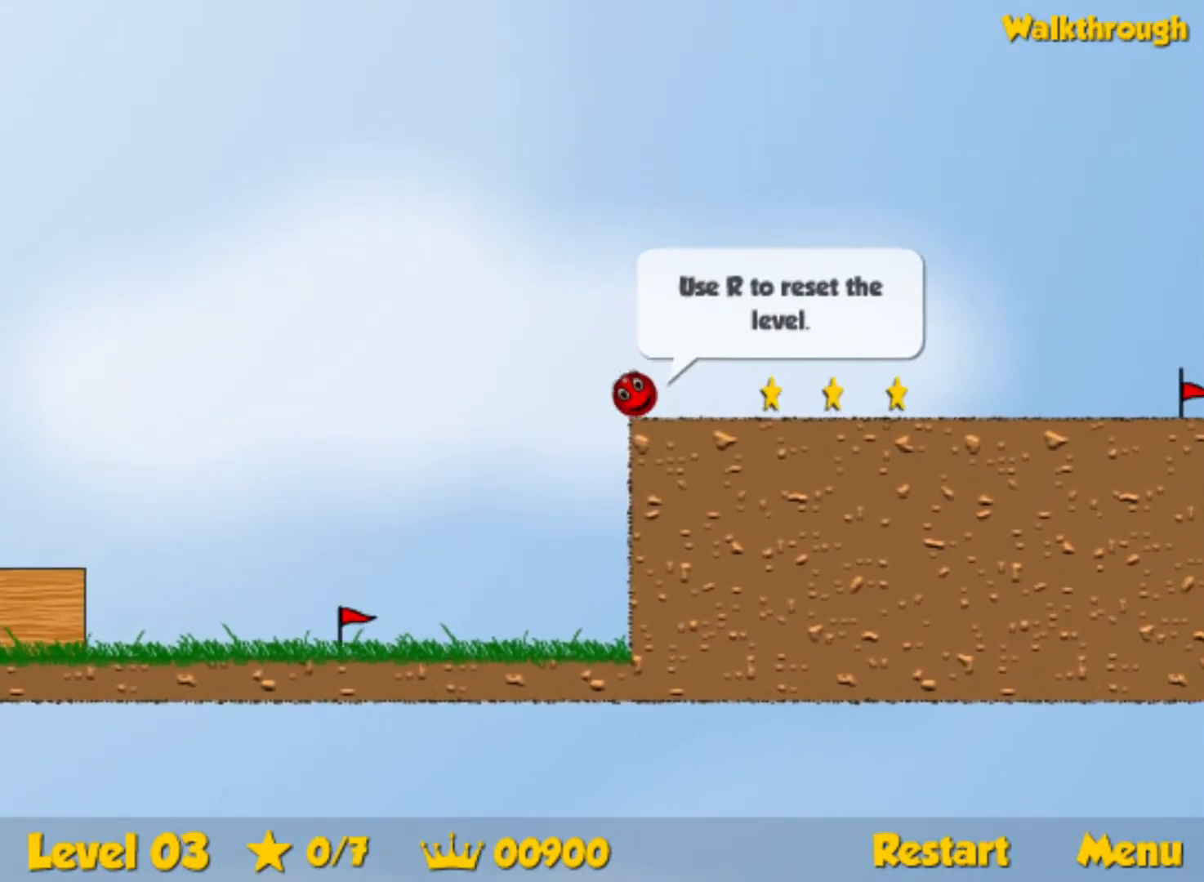
{"keys": ["right"], "events": []}
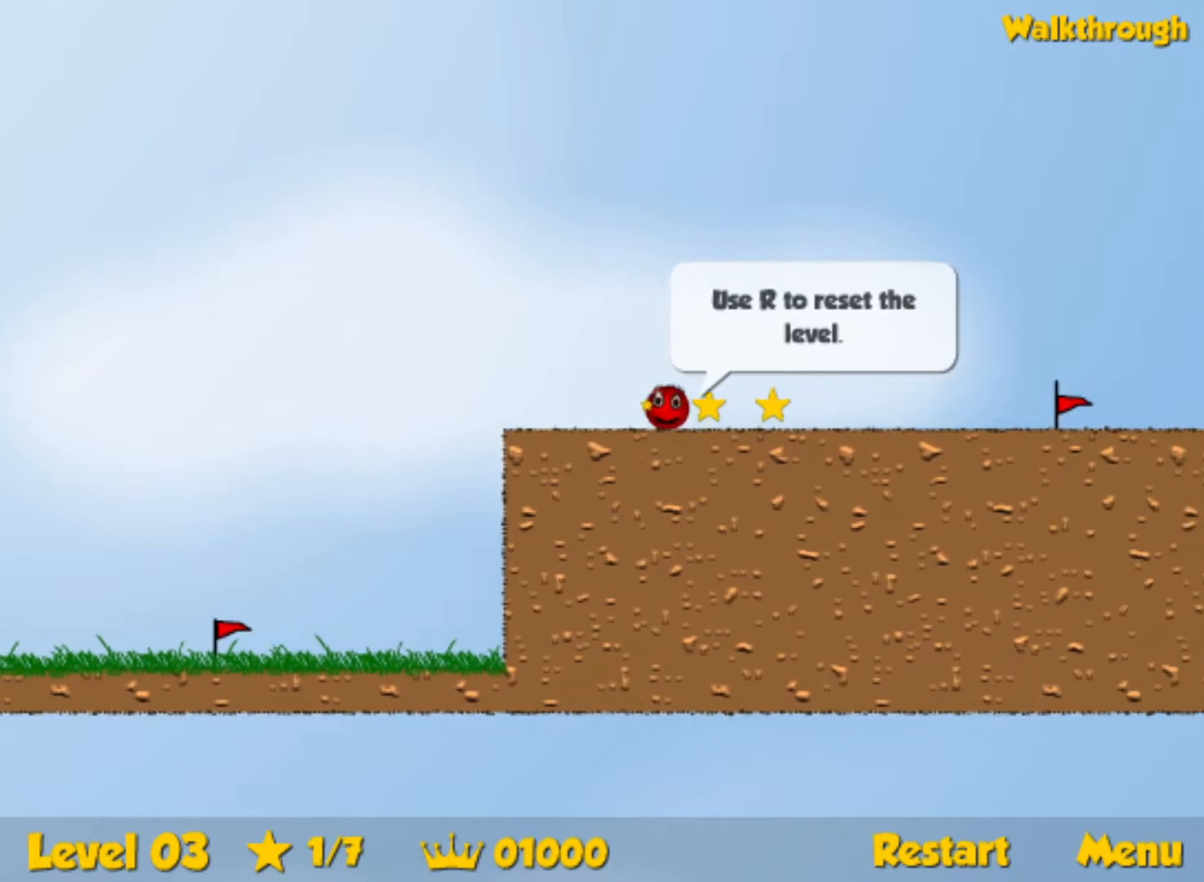
{"keys": ["right"], "events": []}
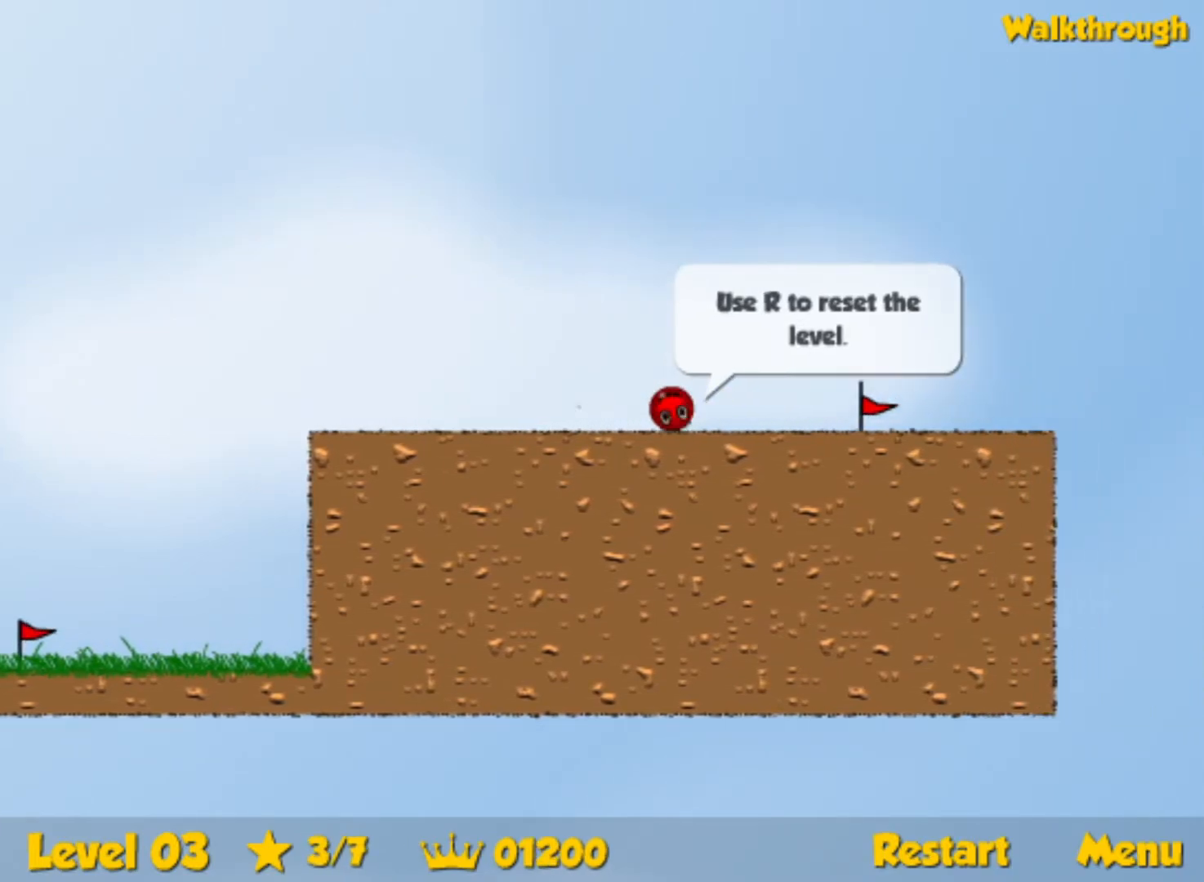
{"keys": ["r", "right"], "events": [[417, "right", "up"], [467, "r", "down"], [467, "right", "down"]]}
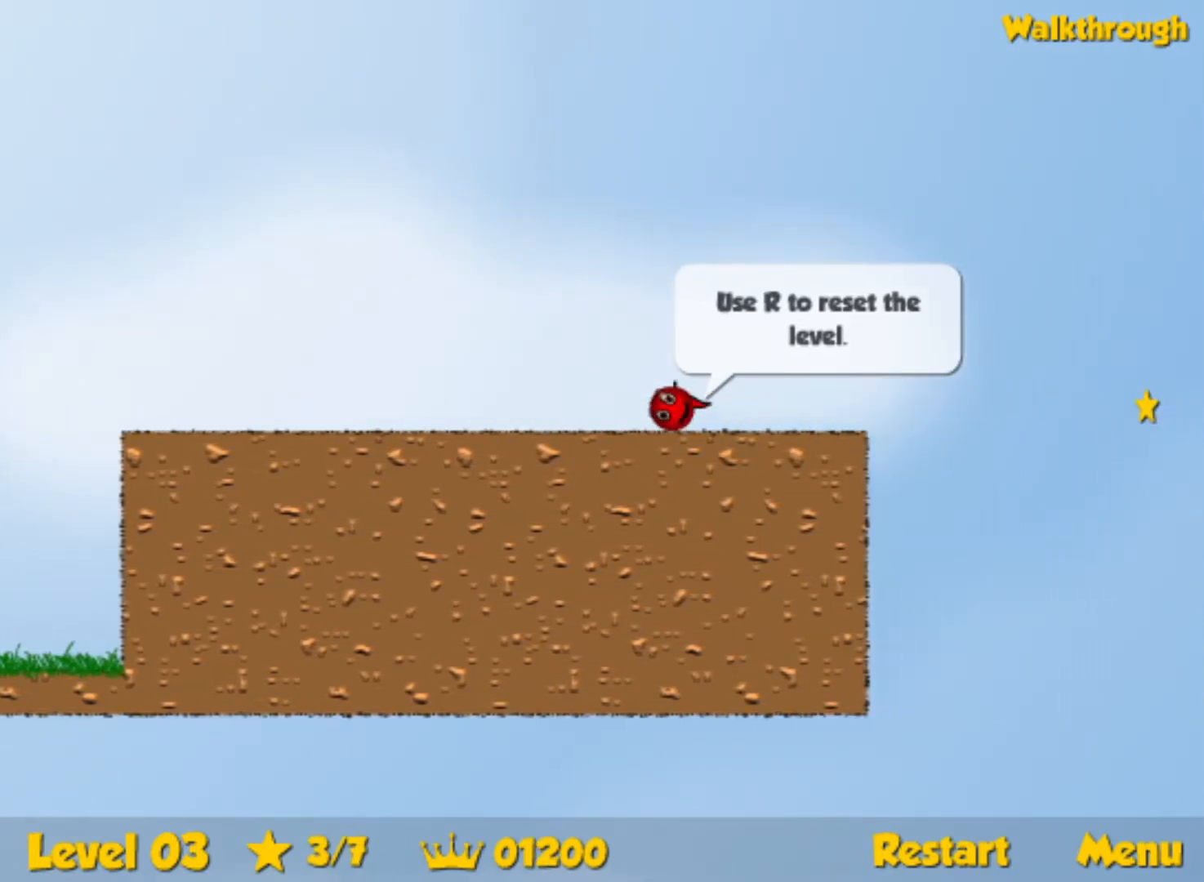
{"keys": ["right"], "events": [[67, "r", "up"]]}
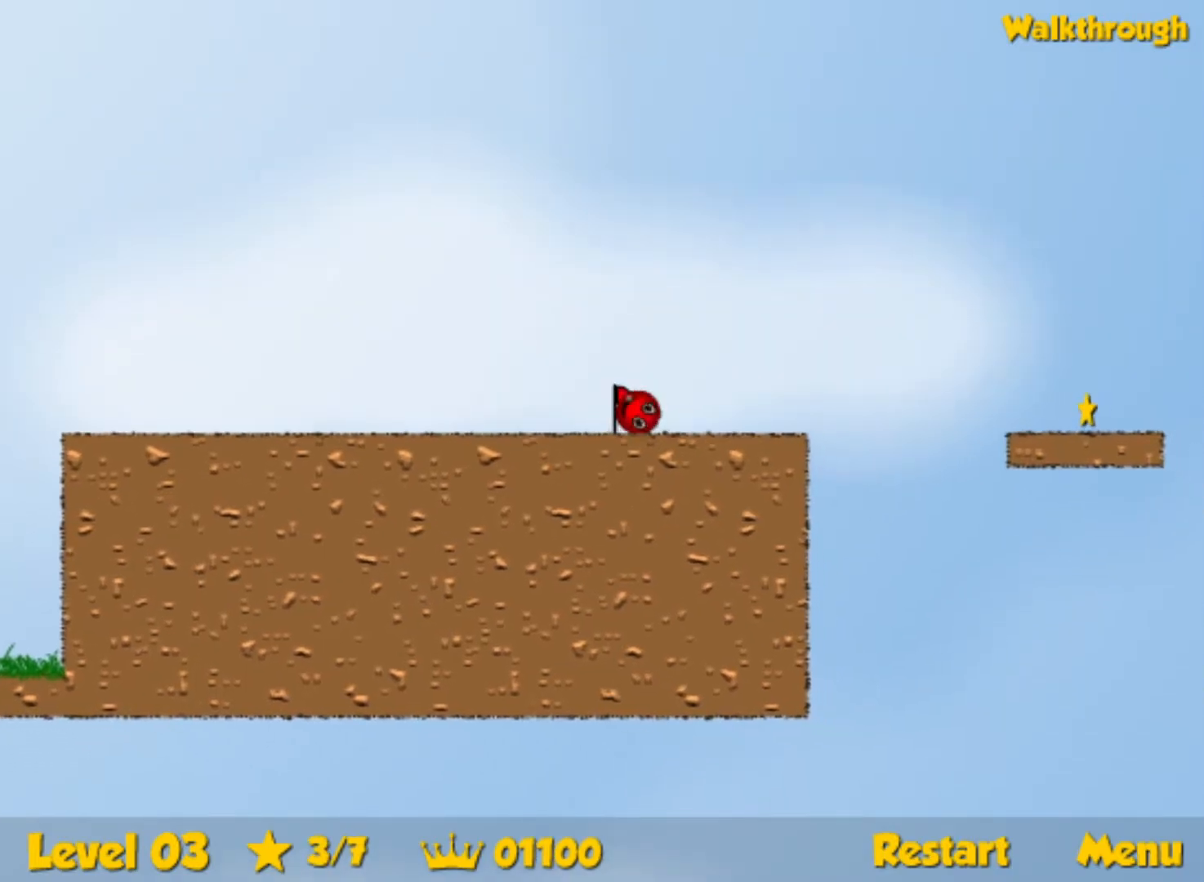
{"keys": ["right"], "events": [[84, "up", "down"], [117, "up", "up"]]}
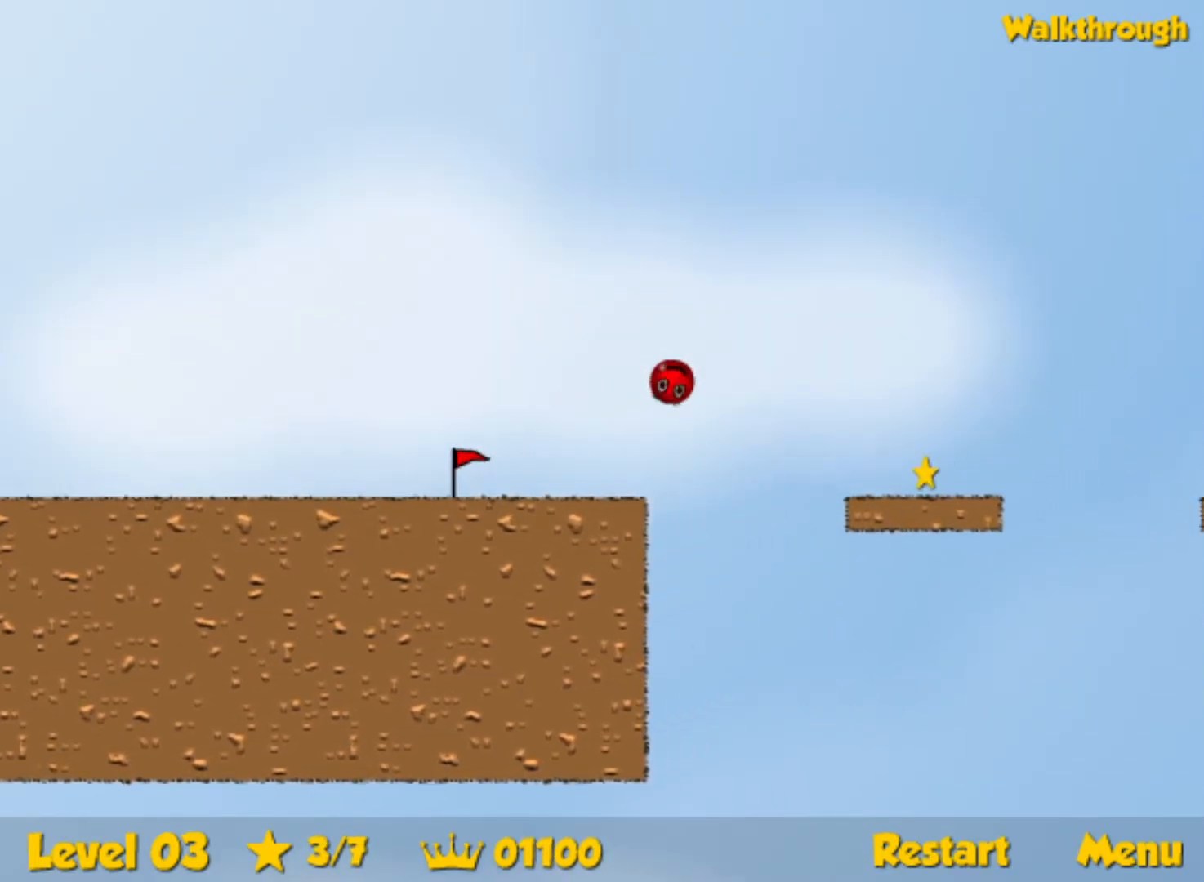
{"keys": ["right"], "events": []}
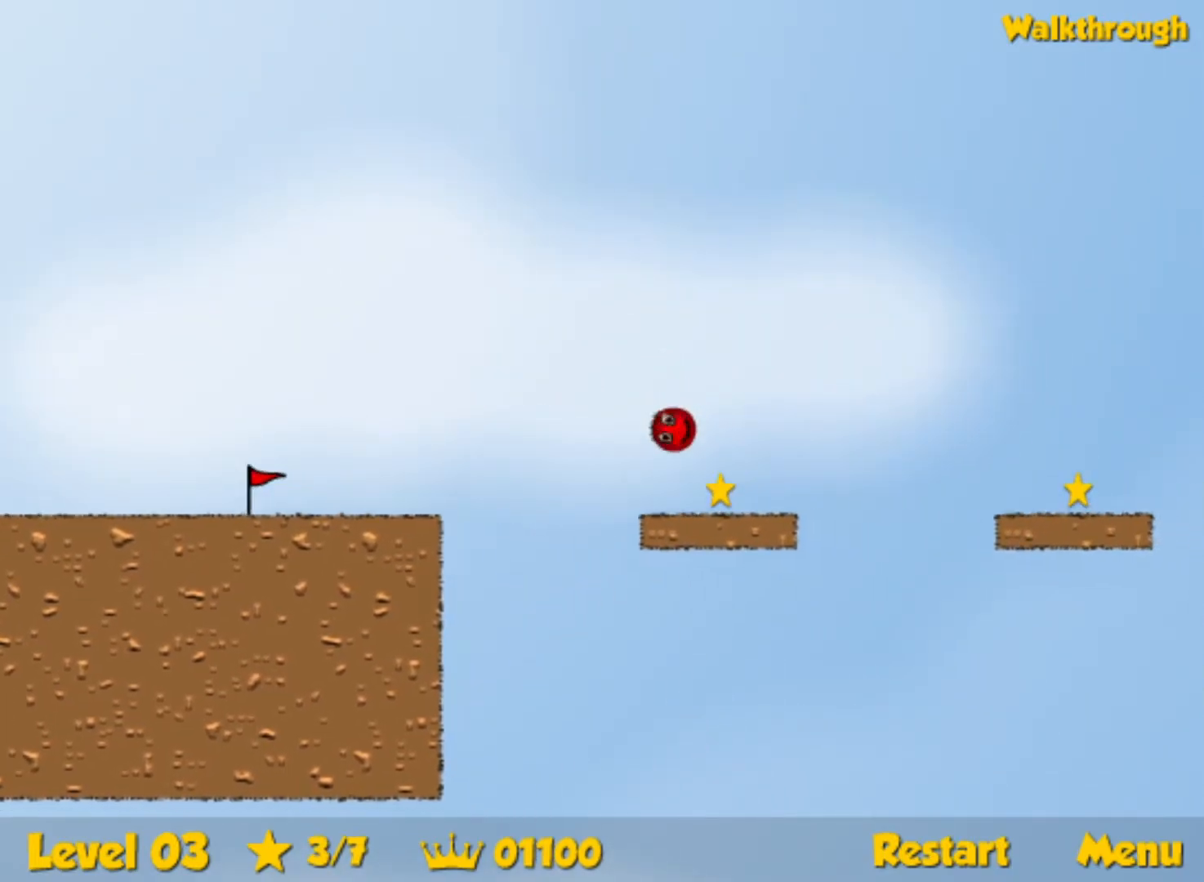
{"keys": ["right"], "events": [[134, "down", "down"], [200, "up", "down"], [267, "up", "up"], [284, "down", "up"]]}
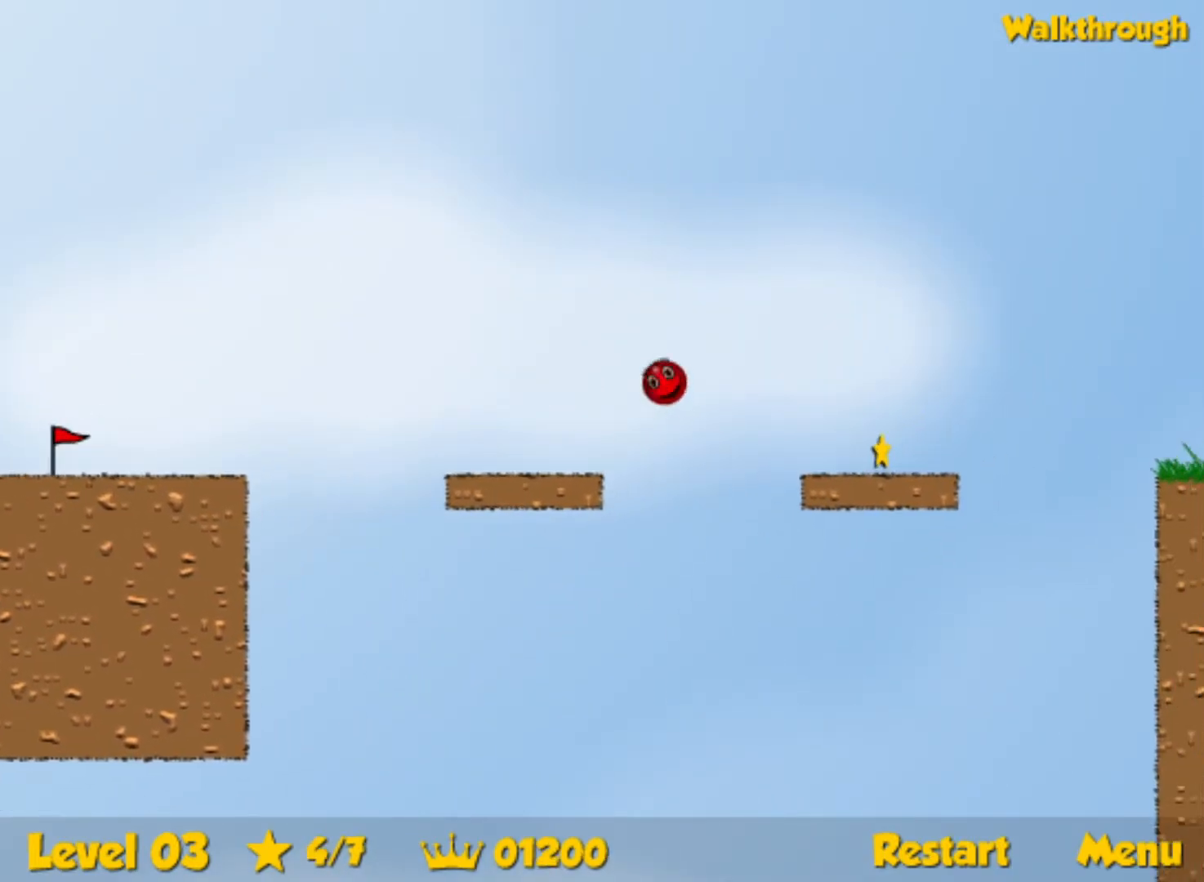
{"keys": ["right"], "events": []}
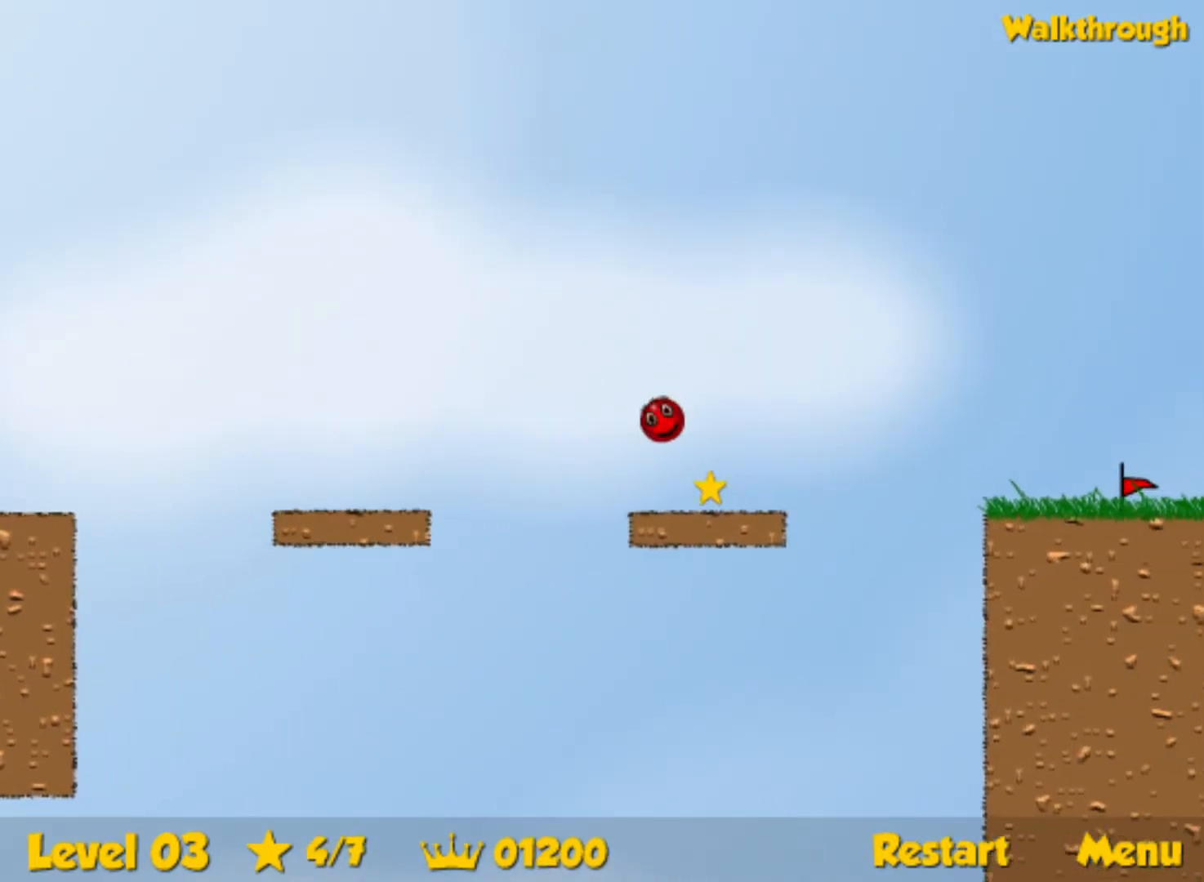
{"keys": ["right", "up"], "events": [[334, "up", "down"]]}
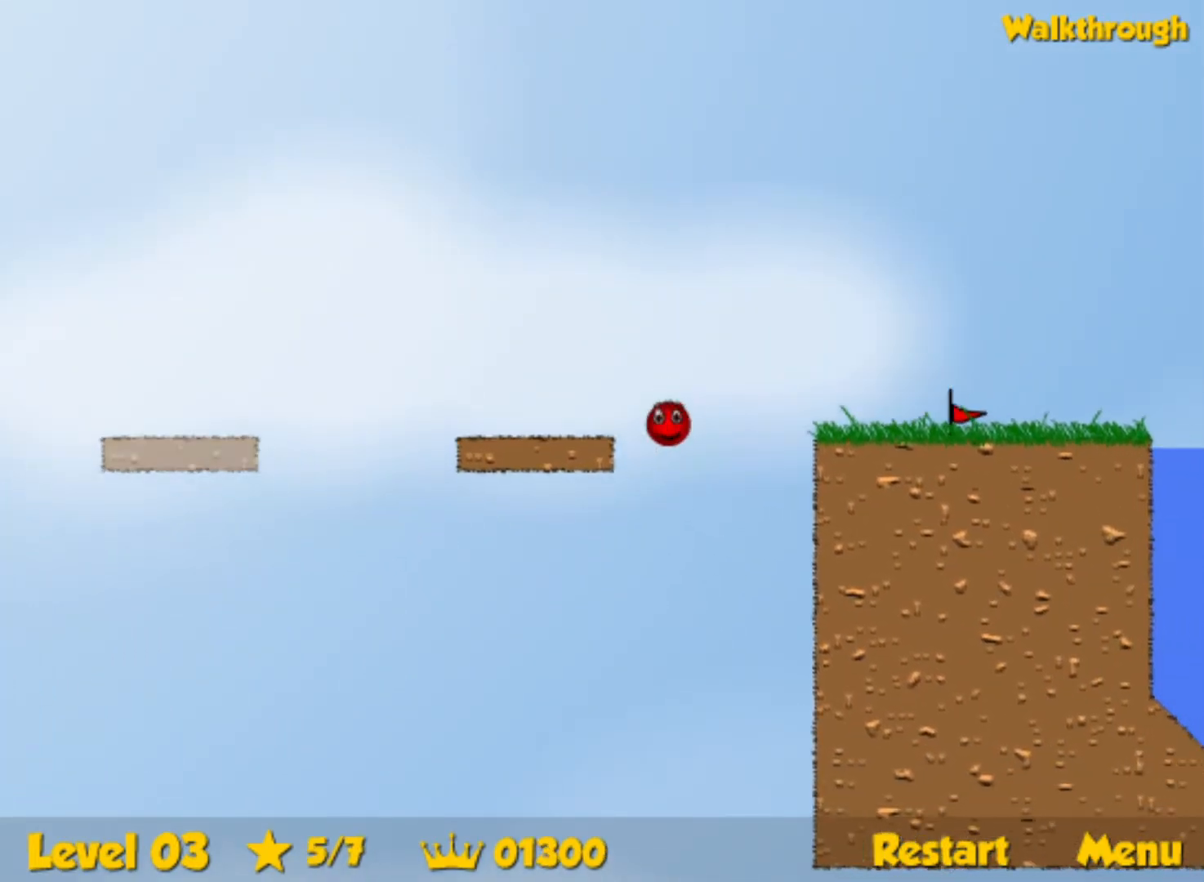
{"keys": [], "events": [[450, "up", "up"], [500, "right", "up"]]}
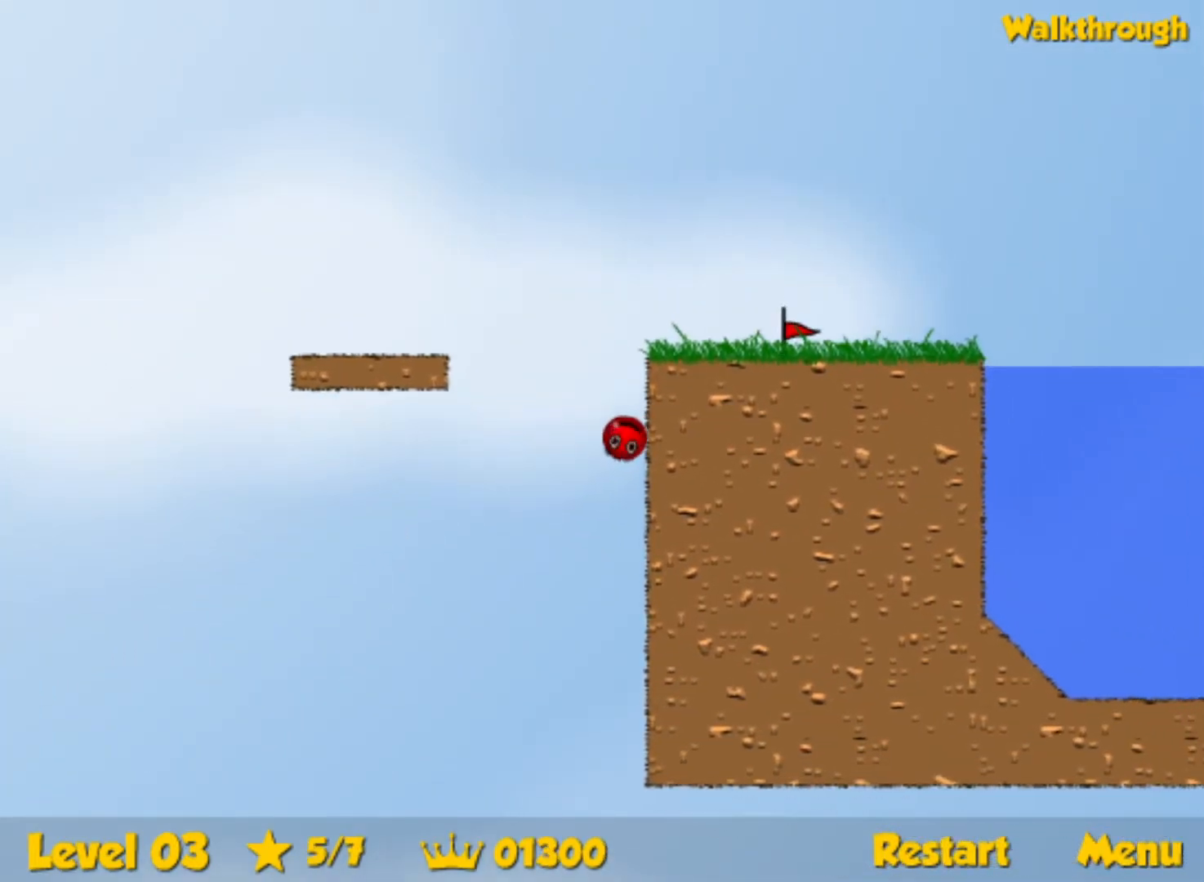
{"keys": [], "events": []}
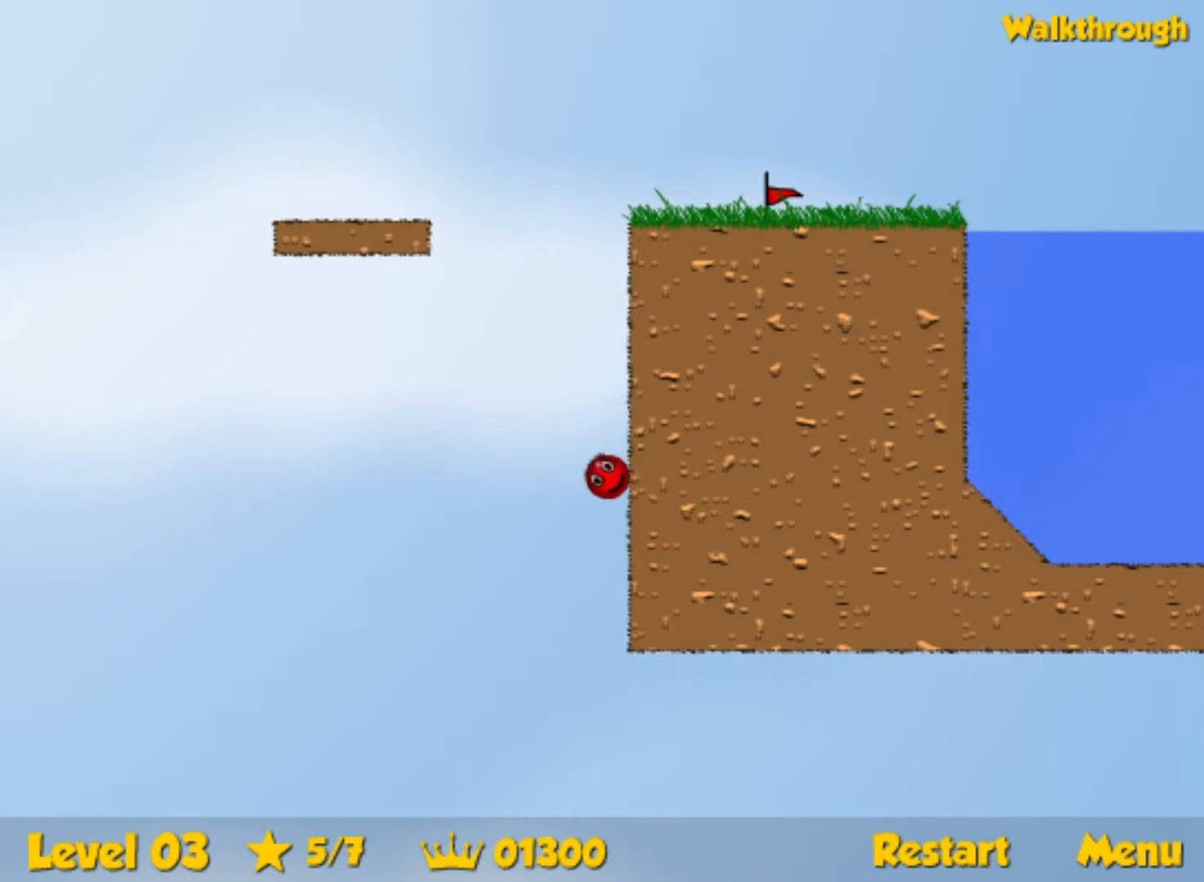
{"keys": [], "events": []}
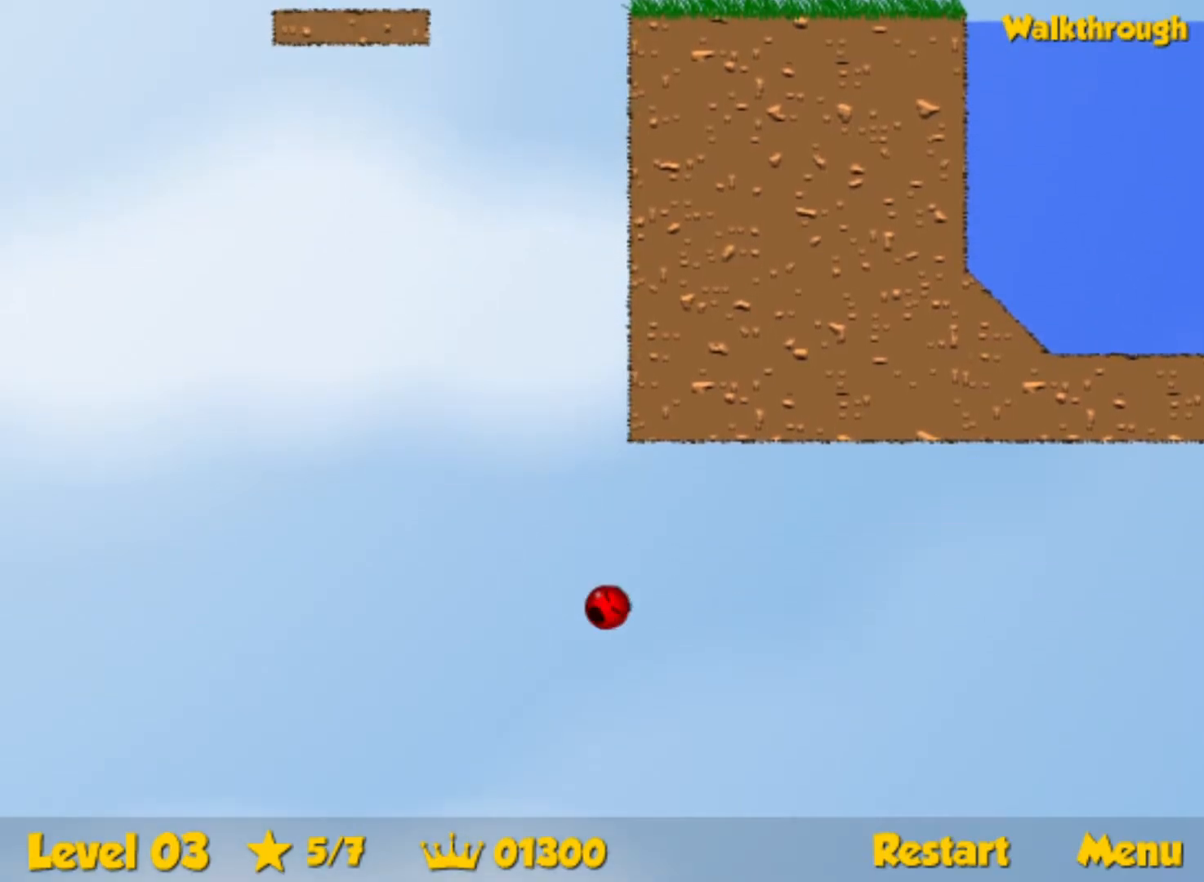
{"keys": [], "events": []}
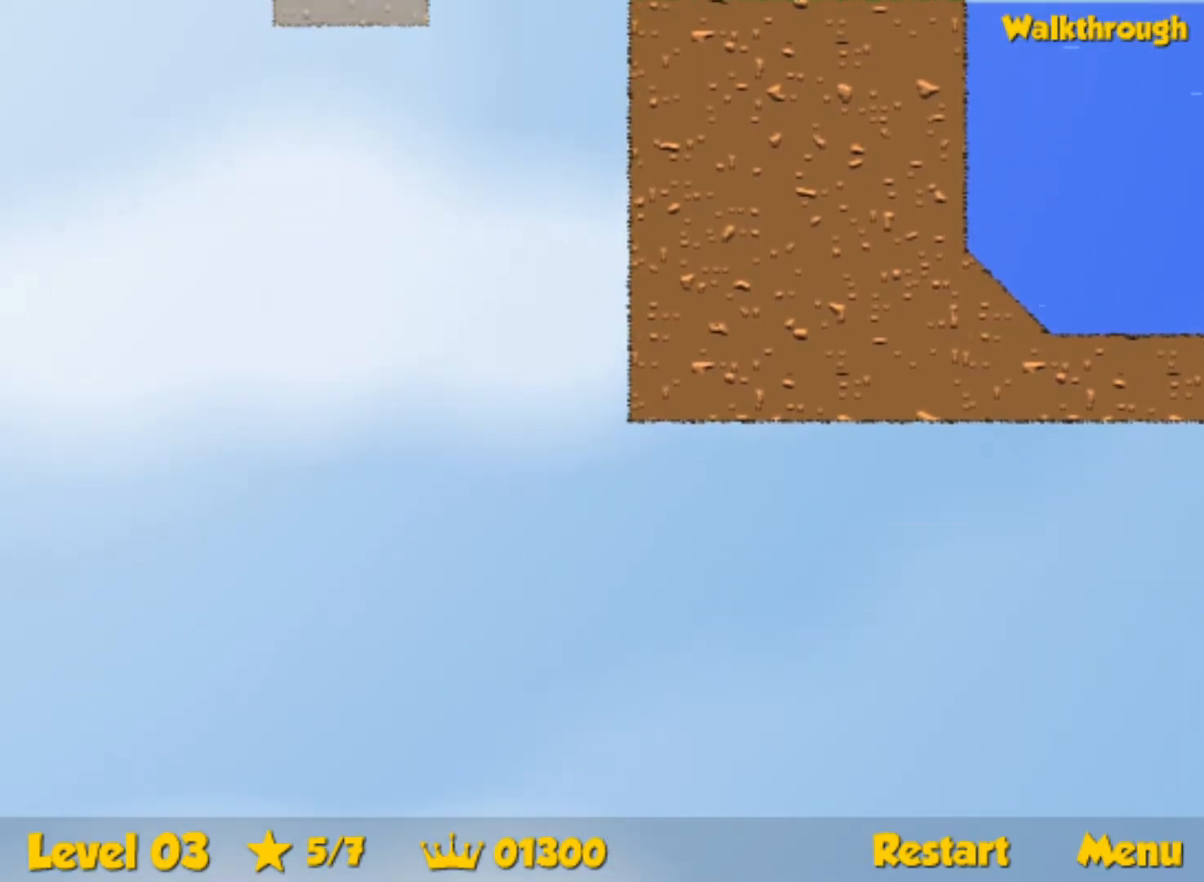
{"keys": [], "events": []}
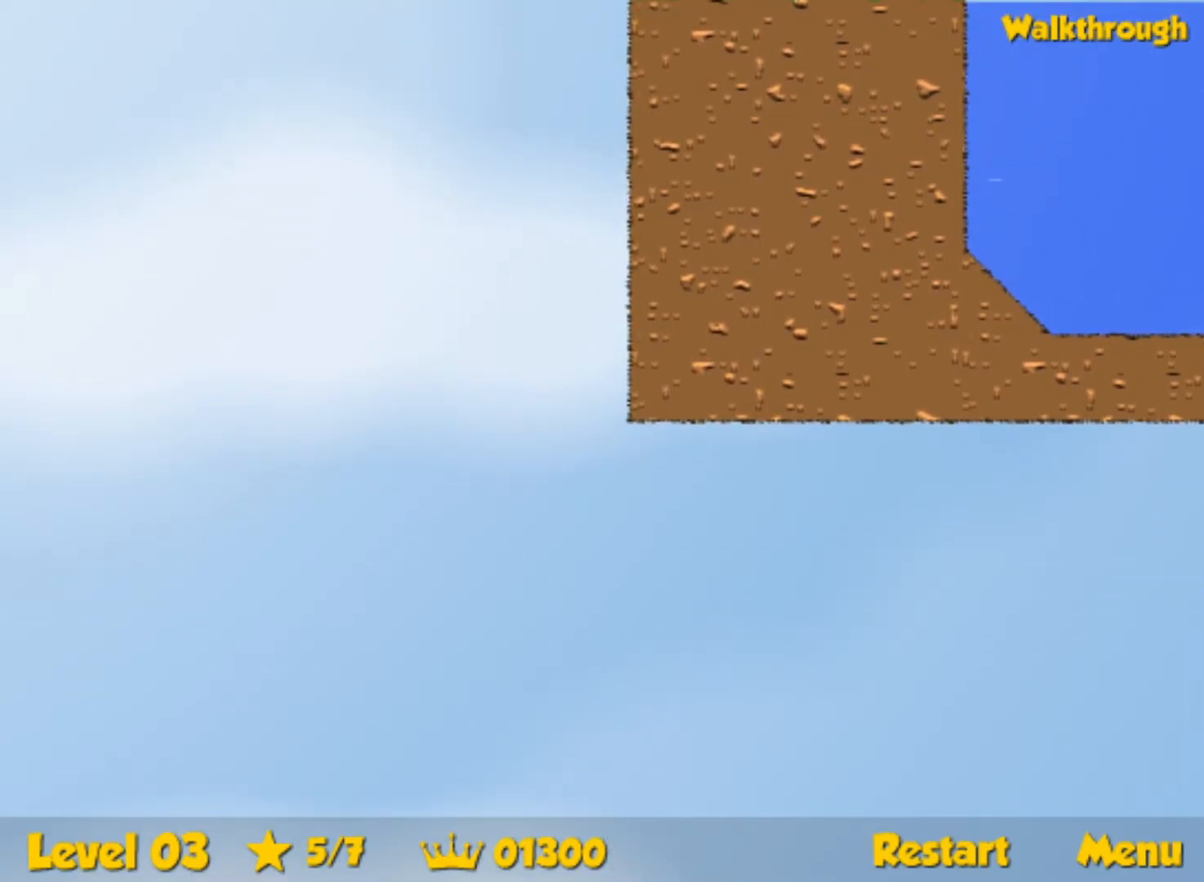
{"keys": [], "events": []}
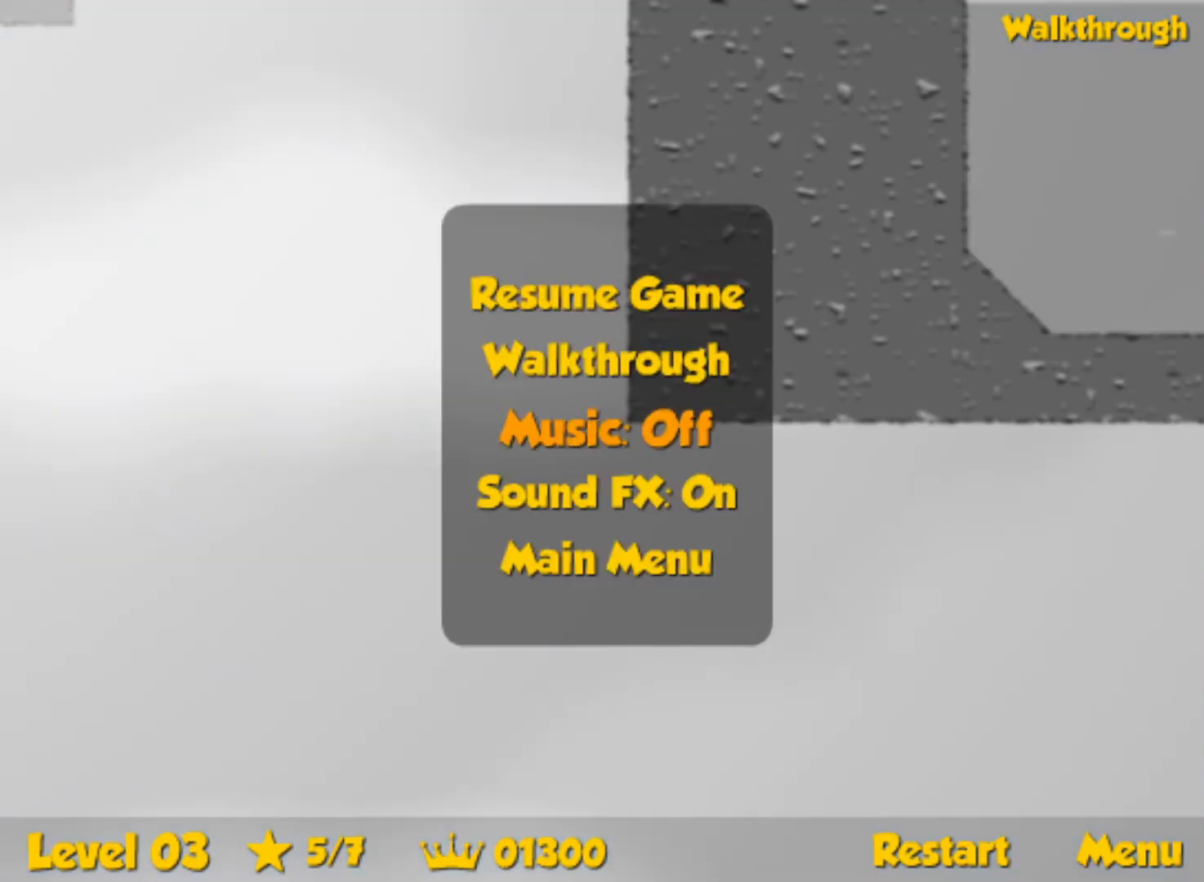
{"keys": [], "events": []}
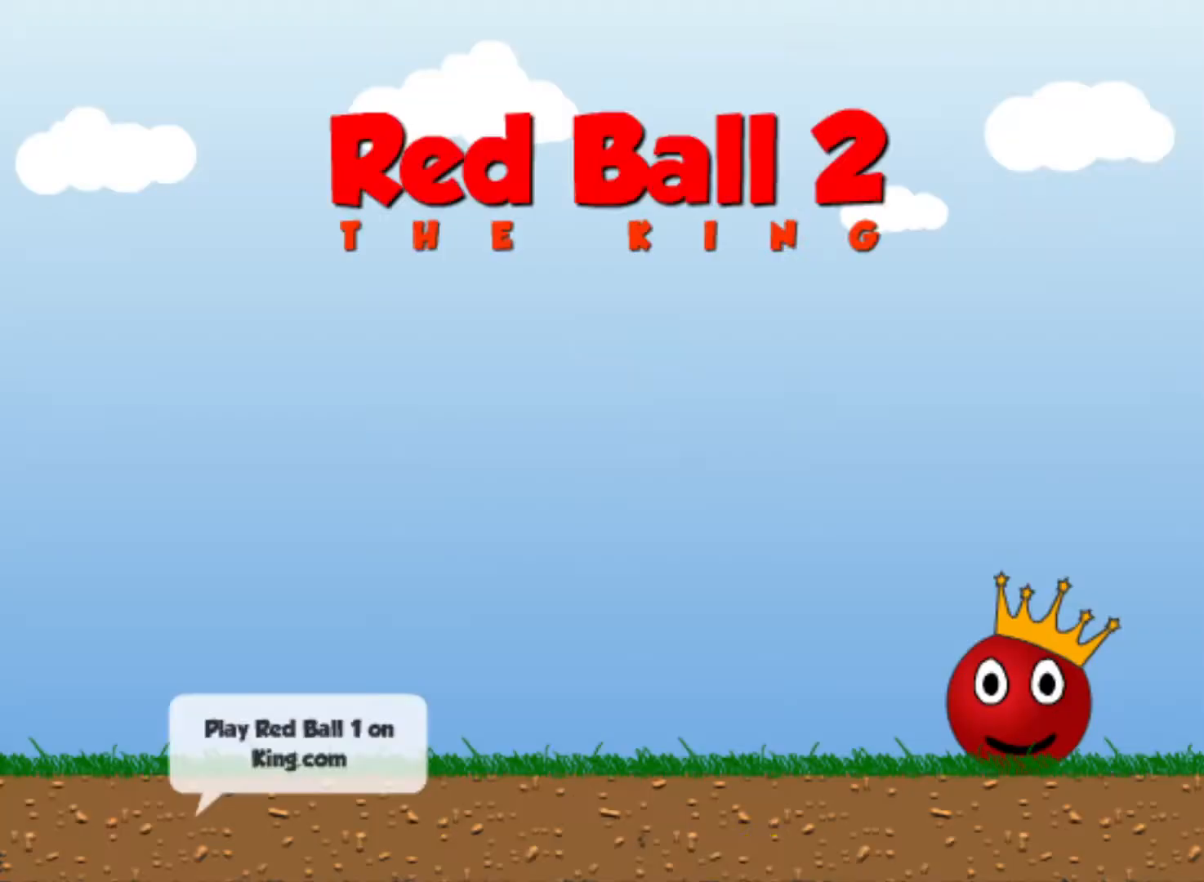
{"keys": [], "events": []}
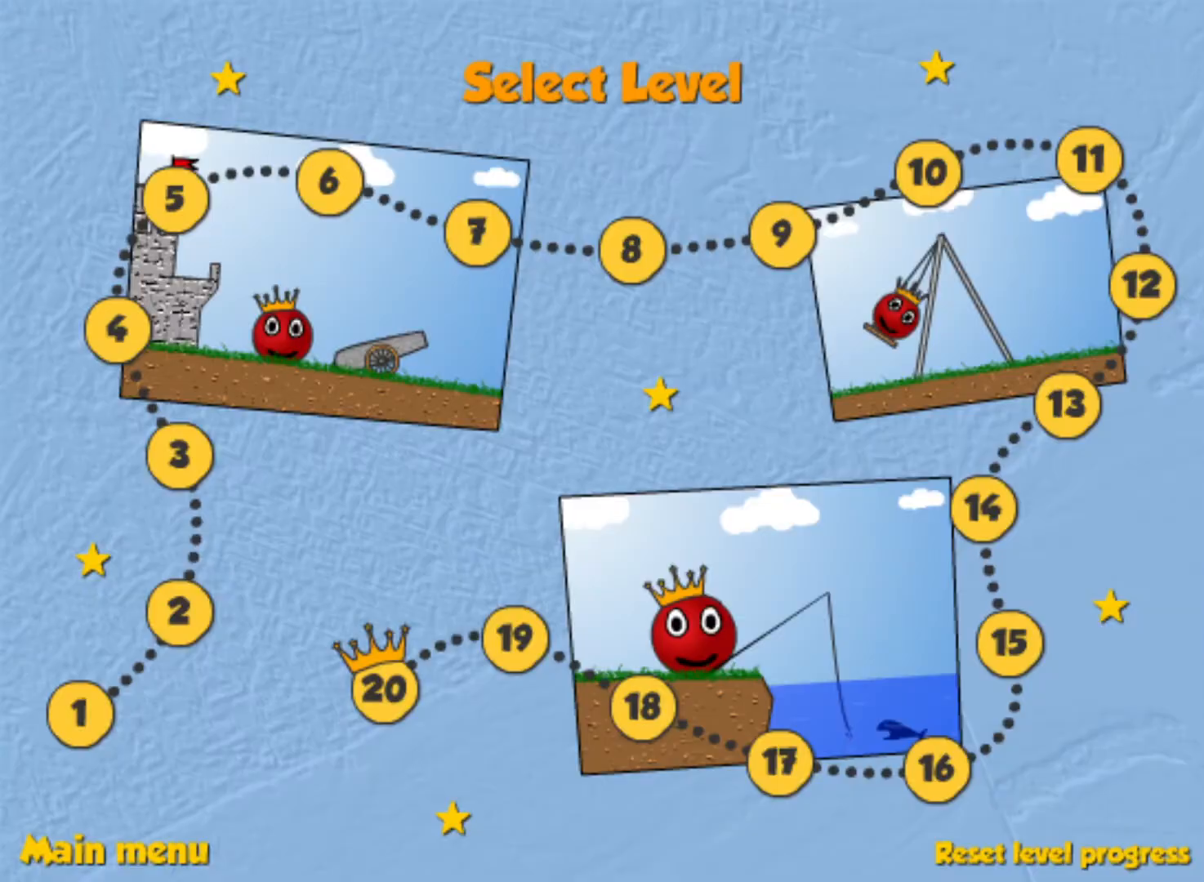
{"keys": [], "events": []}
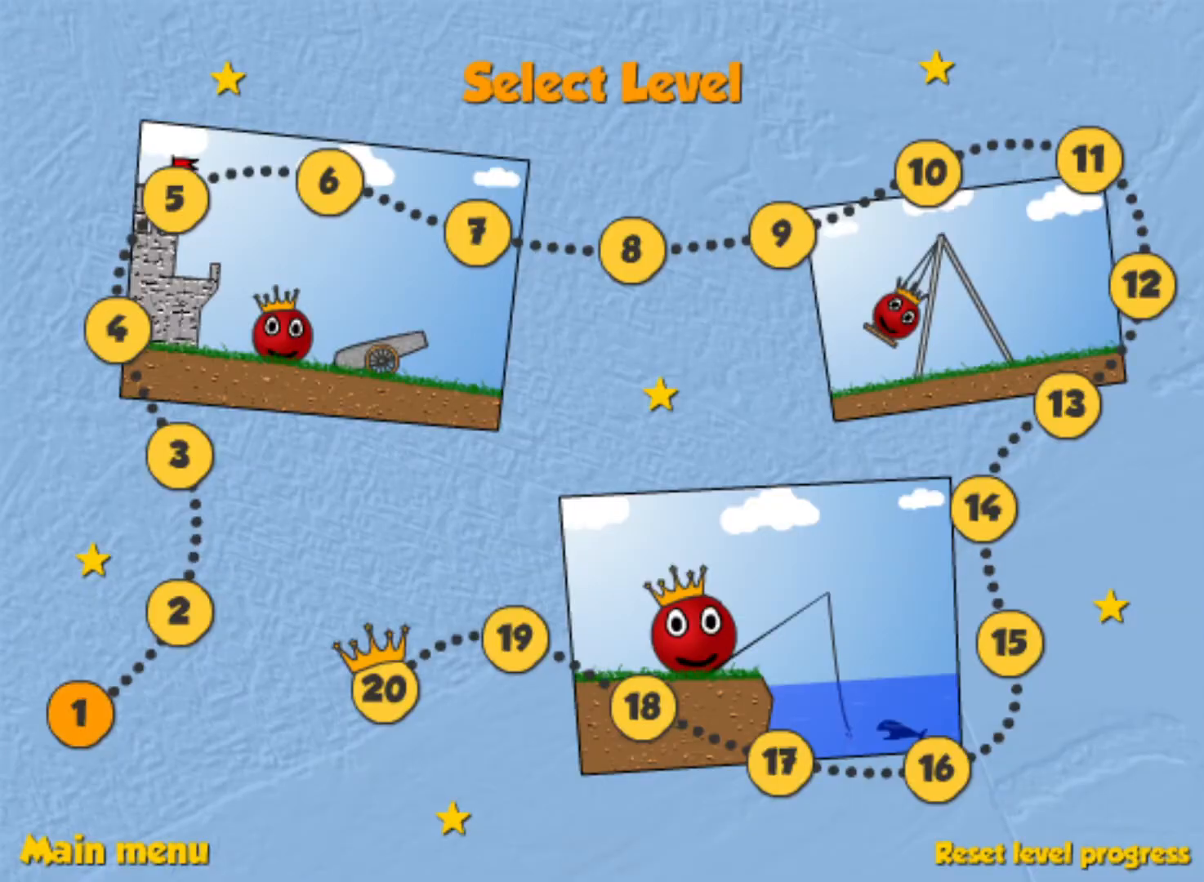
{"keys": [], "events": []}
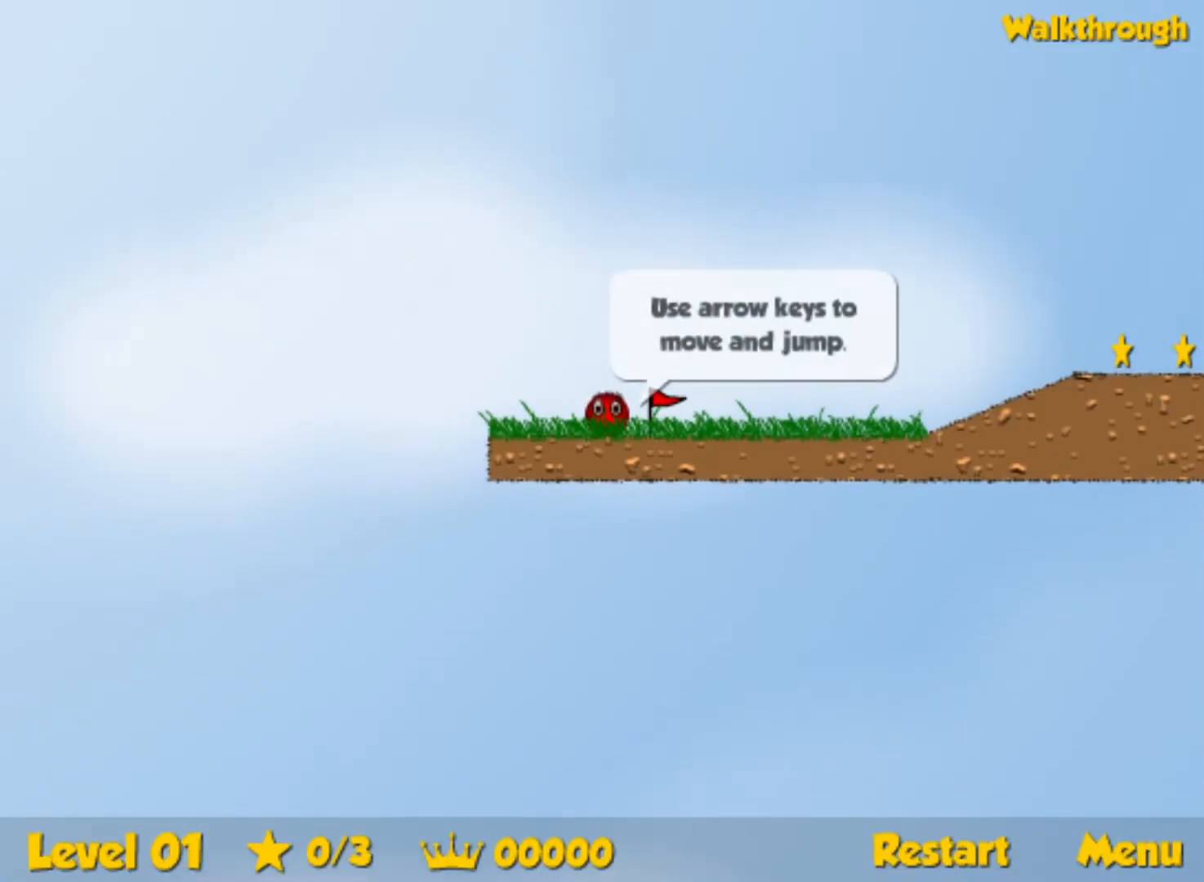
{"keys": ["right"], "events": [[134, "right", "down"]]}
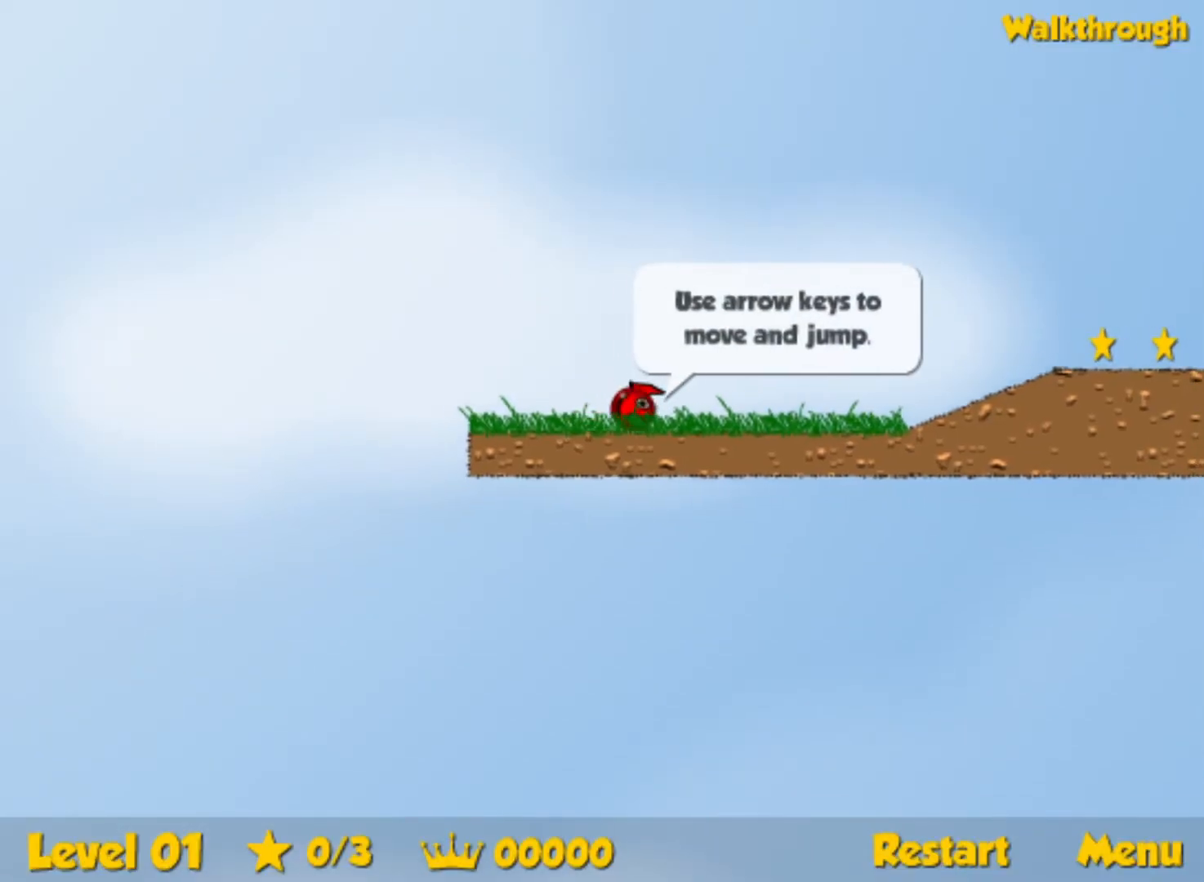
{"keys": ["right"], "events": []}
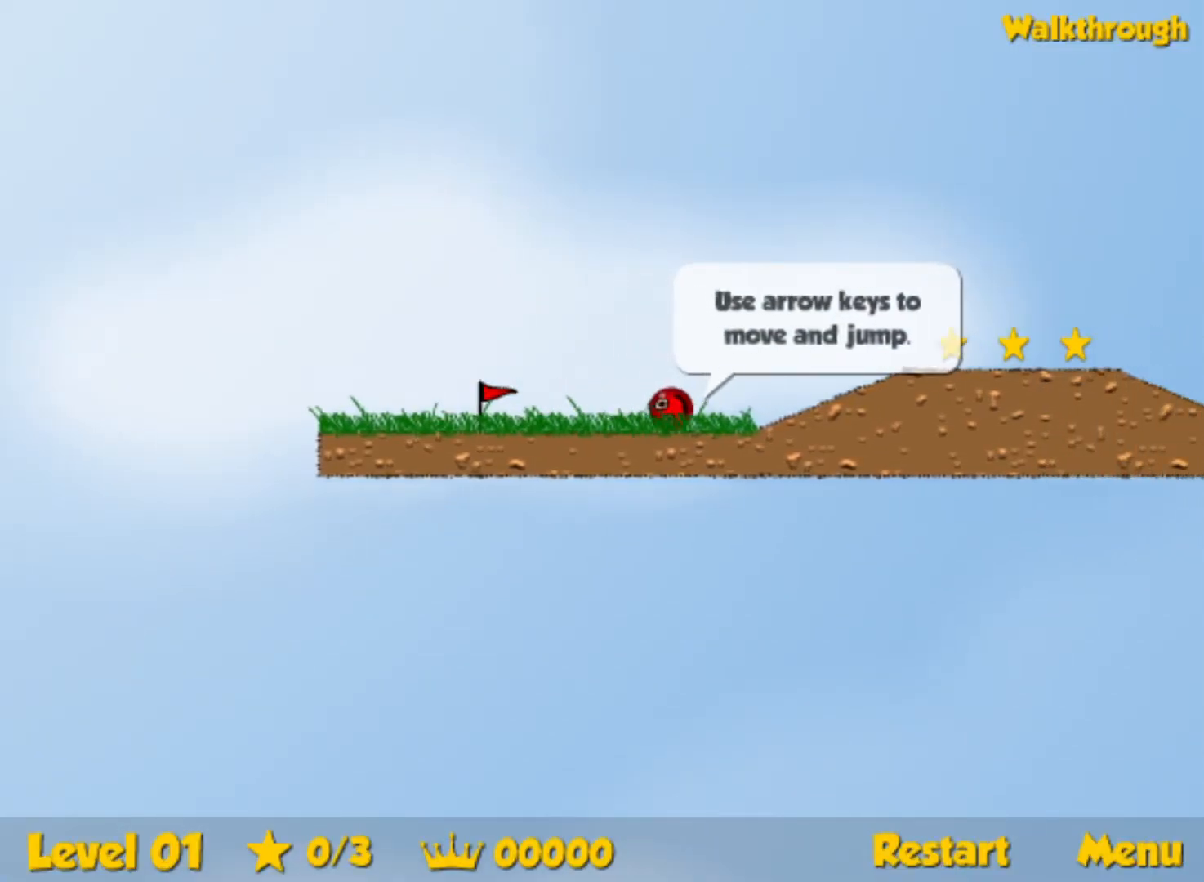
{"keys": ["right", "up"], "events": [[117, "up", "down"], [150, "up", "up"], [484, "up", "down"]]}
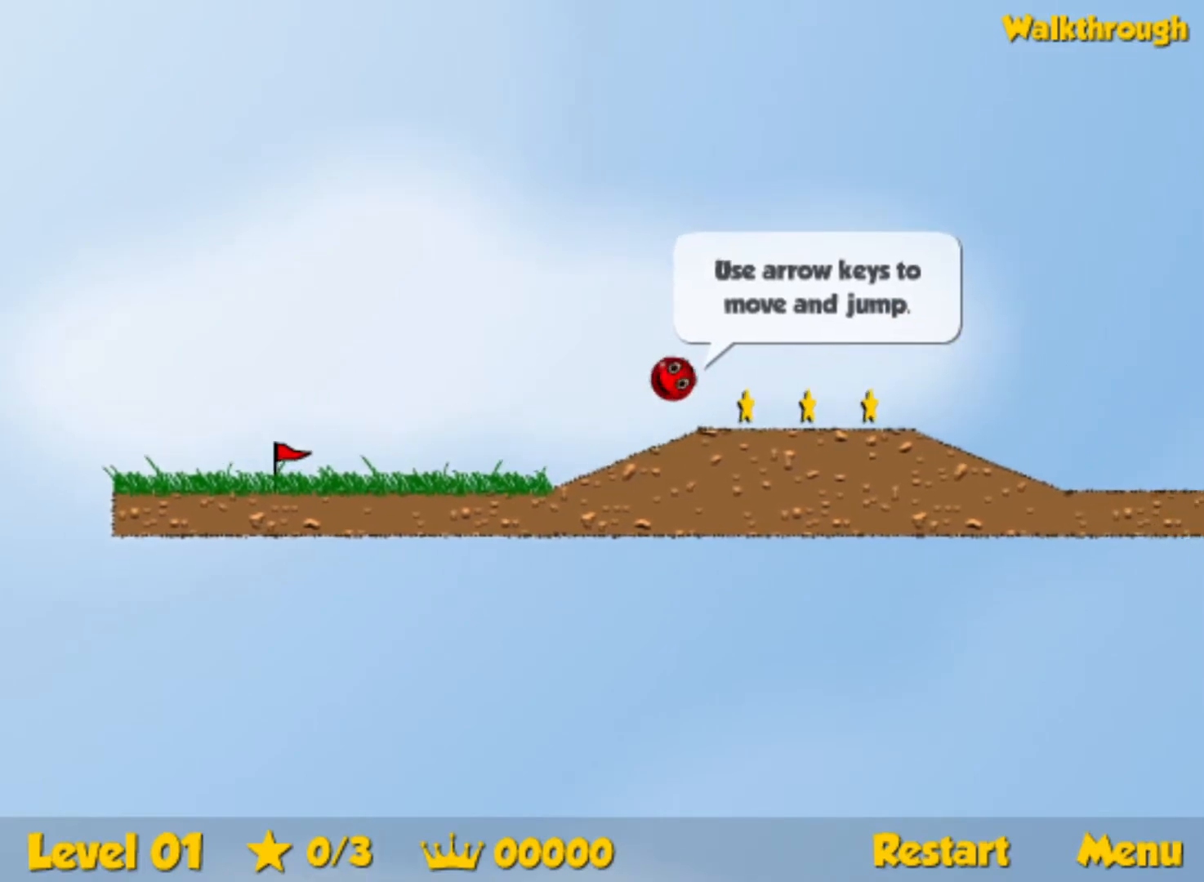
{"keys": ["right"], "events": [[150, "up", "up"]]}
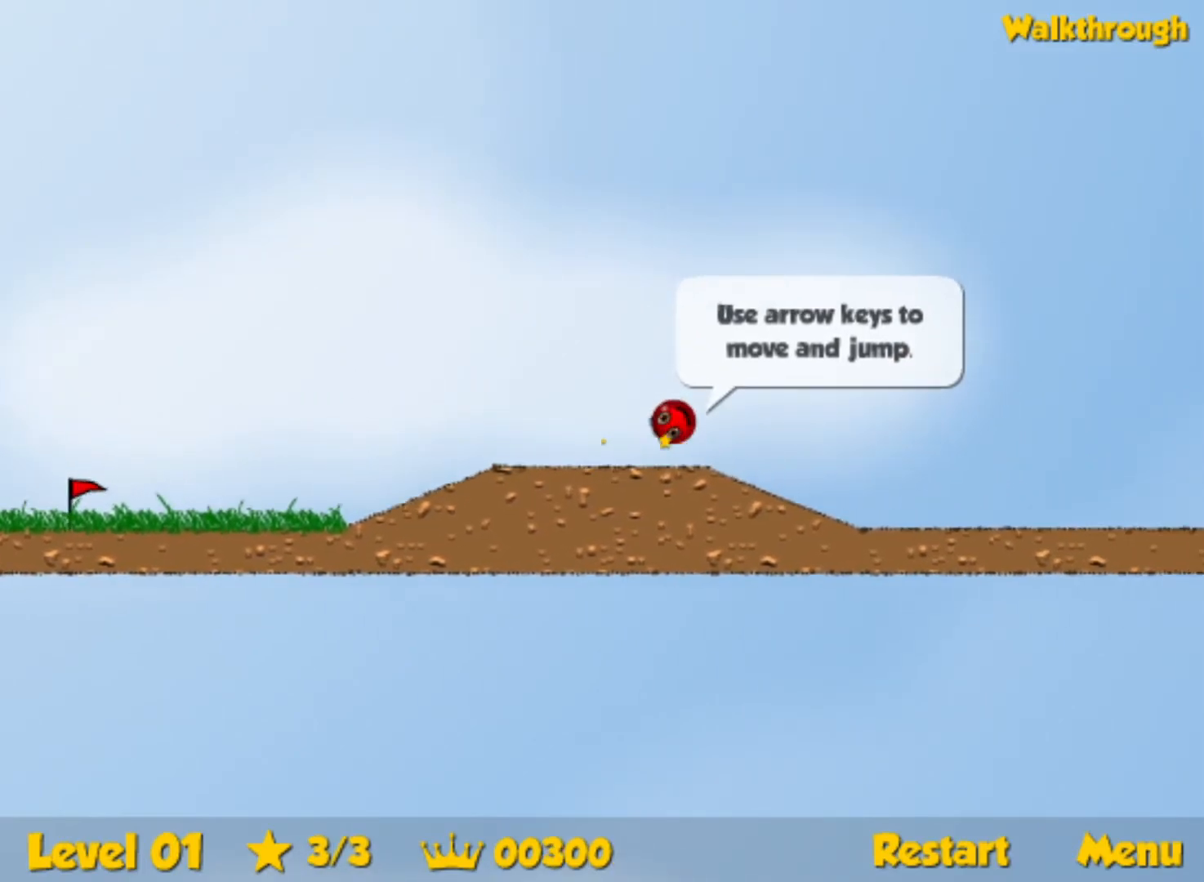
{"keys": ["right", "up"], "events": [[450, "up", "down"]]}